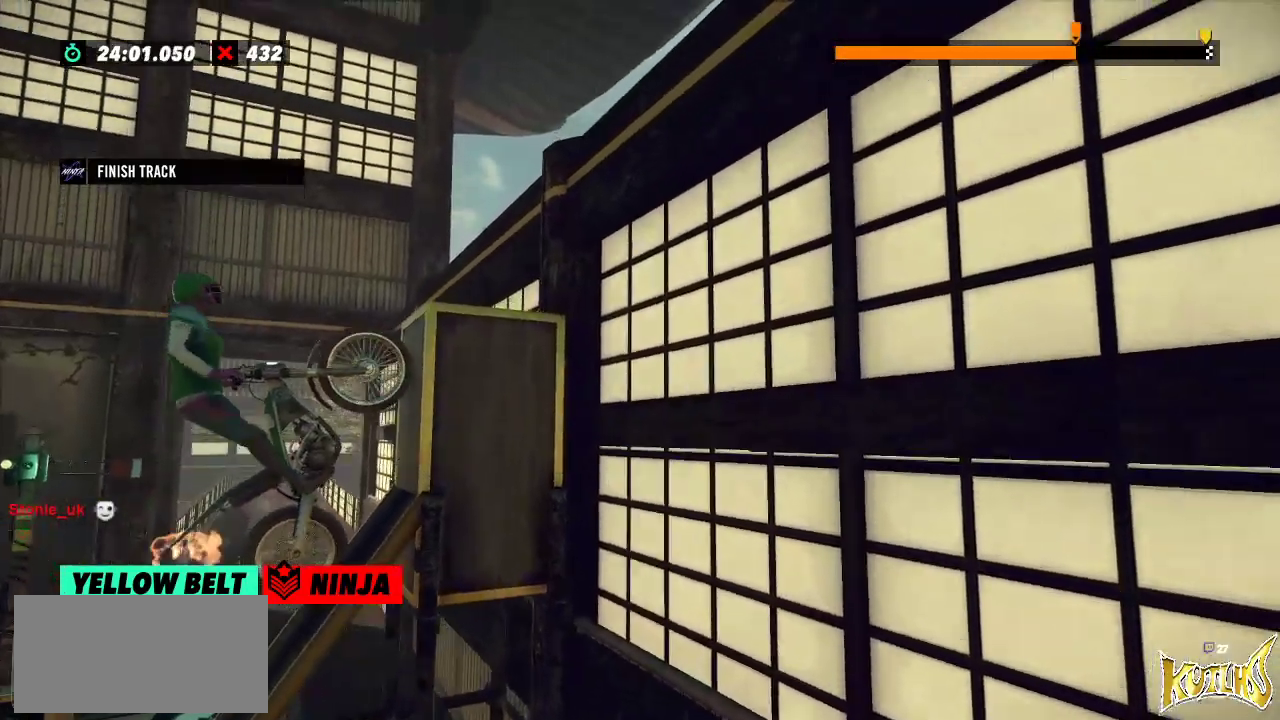
Gameplay with a controller (Xbox layout); each line is a JSON object with the inputs held at the frame after it. "events" lists button and stick changes between this image and that frame as [ms after this image, input, new state], when the widget could be followed in between. Not read: A B DPAD_DOWN DPAD_LEFT DPAD_RIGHT DPAD_UP L1 L3 R1 R3 SELECT START X Y right_stick.
{"buttons": [], "left_stick": "center", "events": [[467, "R2", "up"], [467, "left_stick", "center"]]}
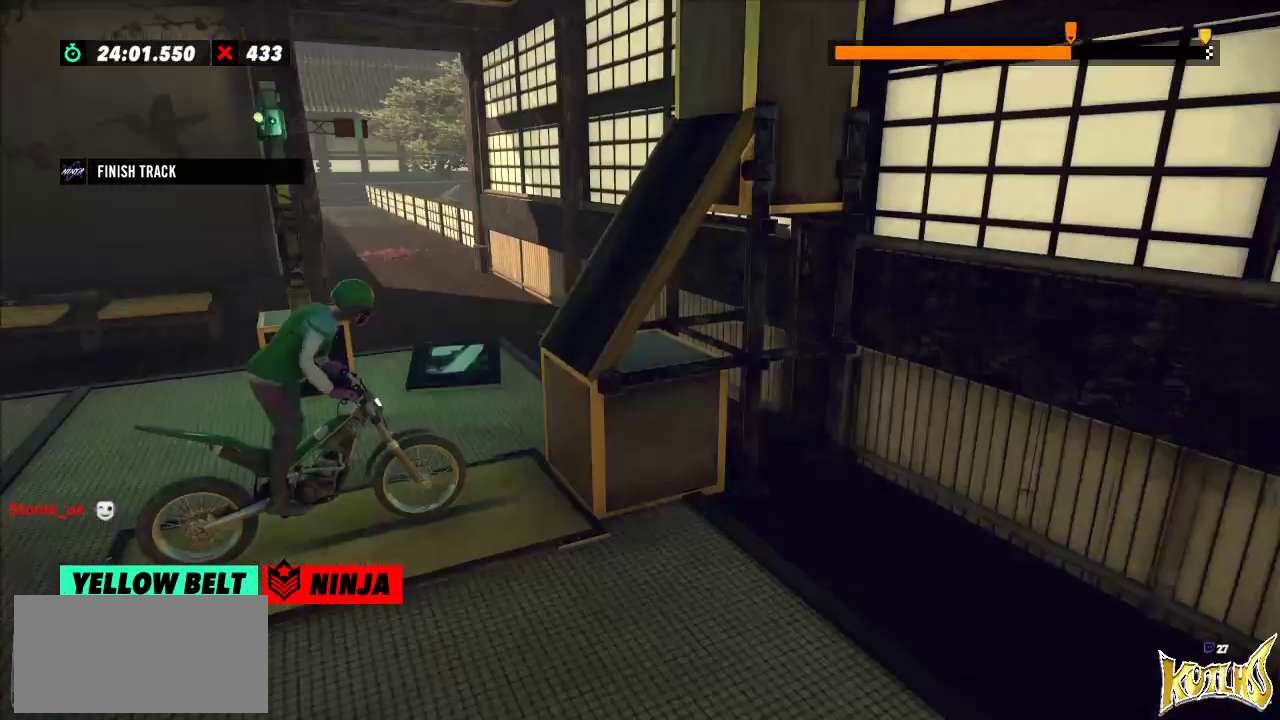
{"buttons": ["R2"], "left_stick": "left", "events": [[33, "L2", "down"], [133, "L2", "up"], [317, "R2", "down"], [350, "left_stick", "left"]]}
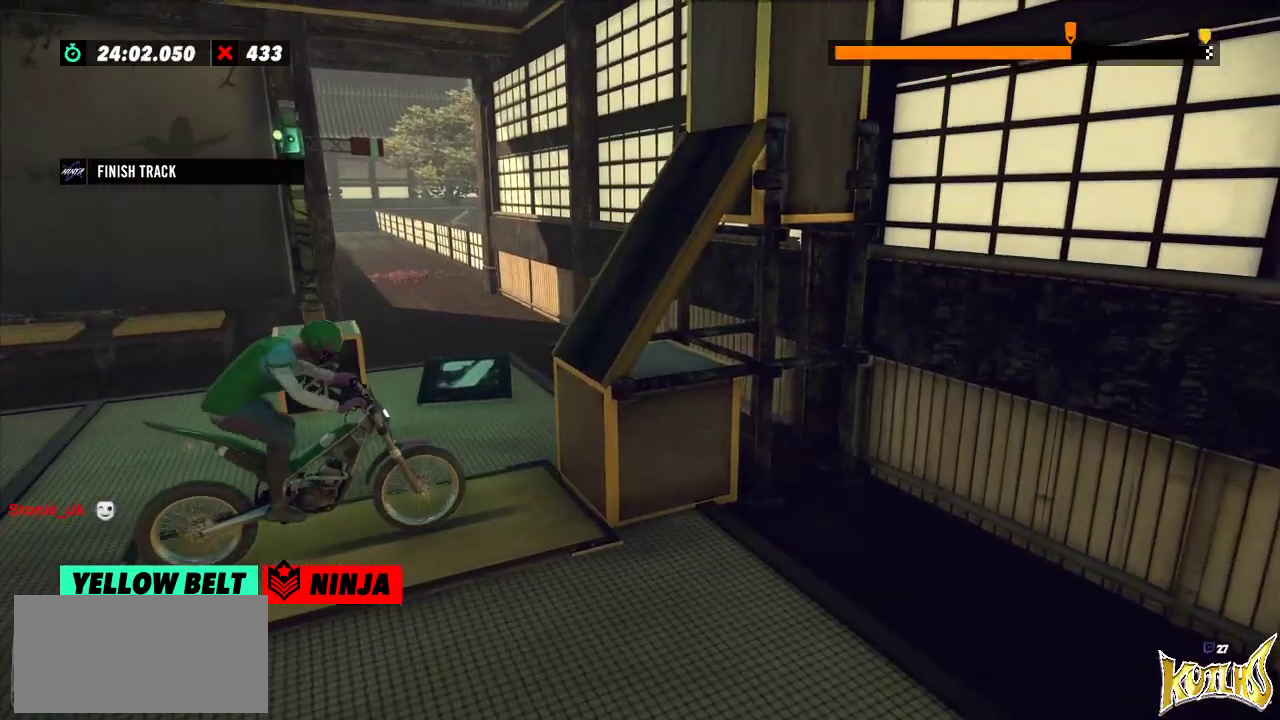
{"buttons": ["R2"], "left_stick": "center", "events": [[184, "left_stick", "right"], [317, "left_stick", "left"], [451, "left_stick", "center"]]}
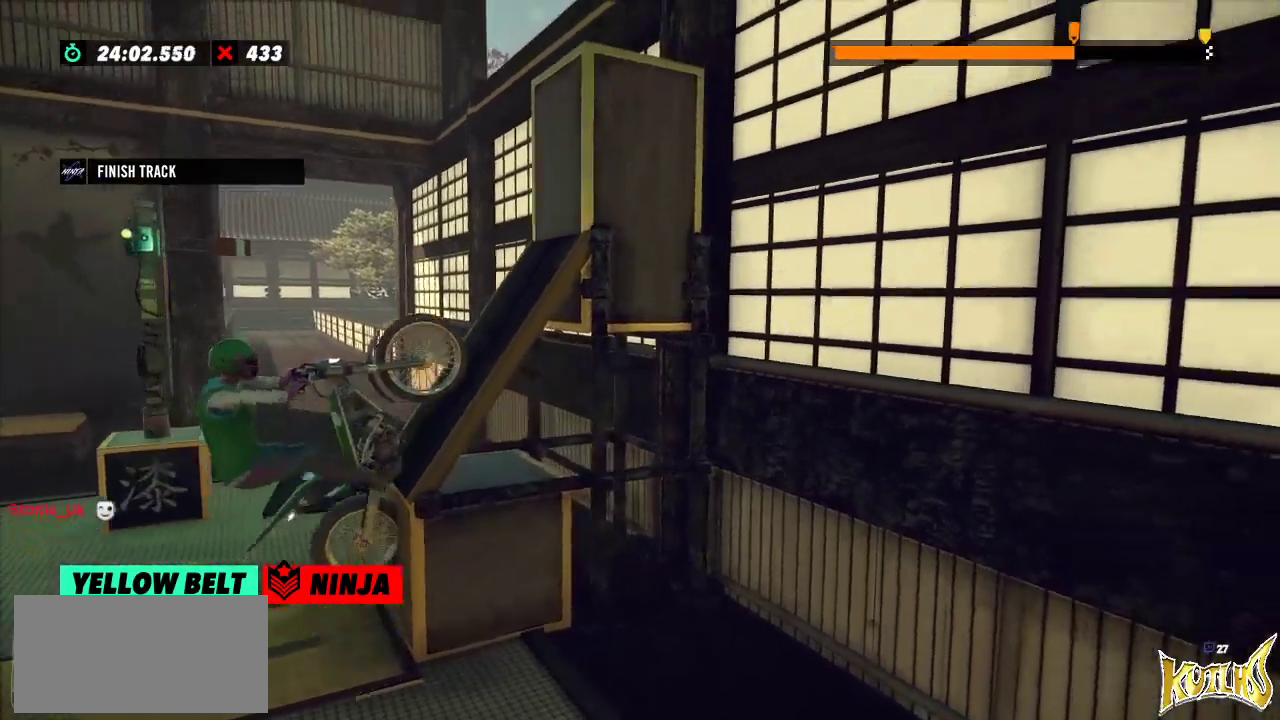
{"buttons": ["R2"], "left_stick": "right", "events": [[300, "left_stick", "right"]]}
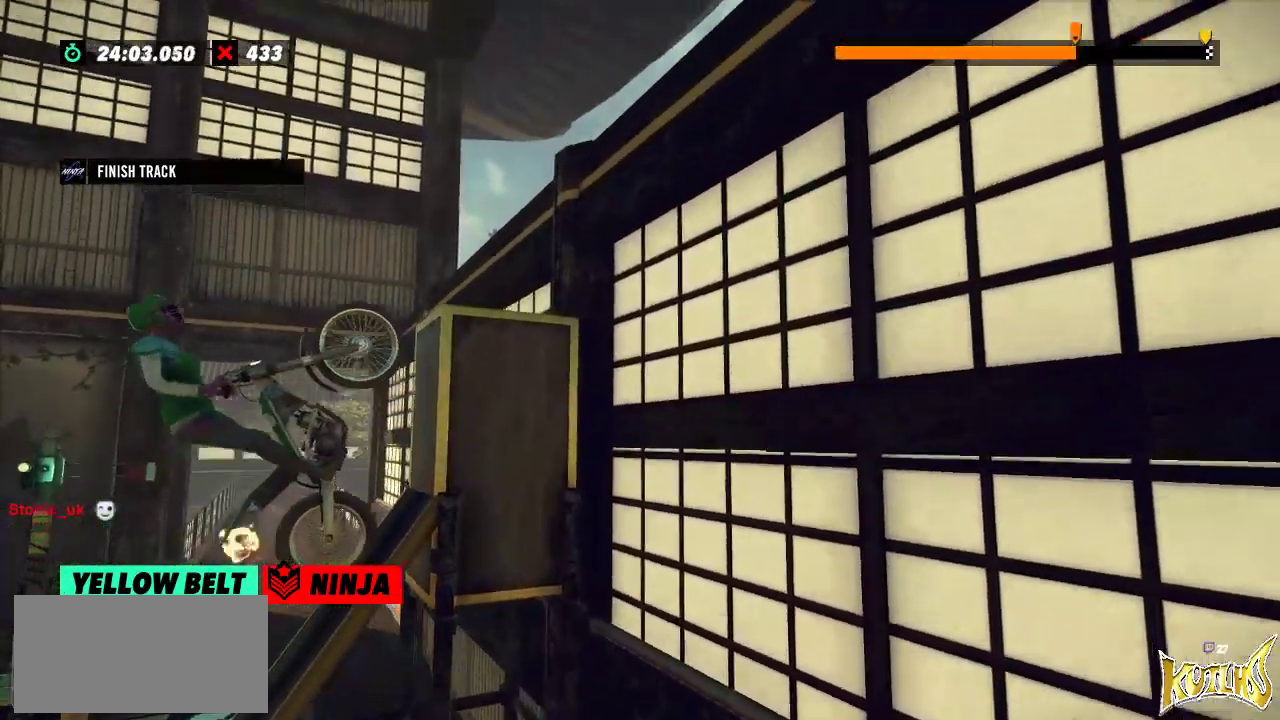
{"buttons": ["R2"], "left_stick": "right", "events": []}
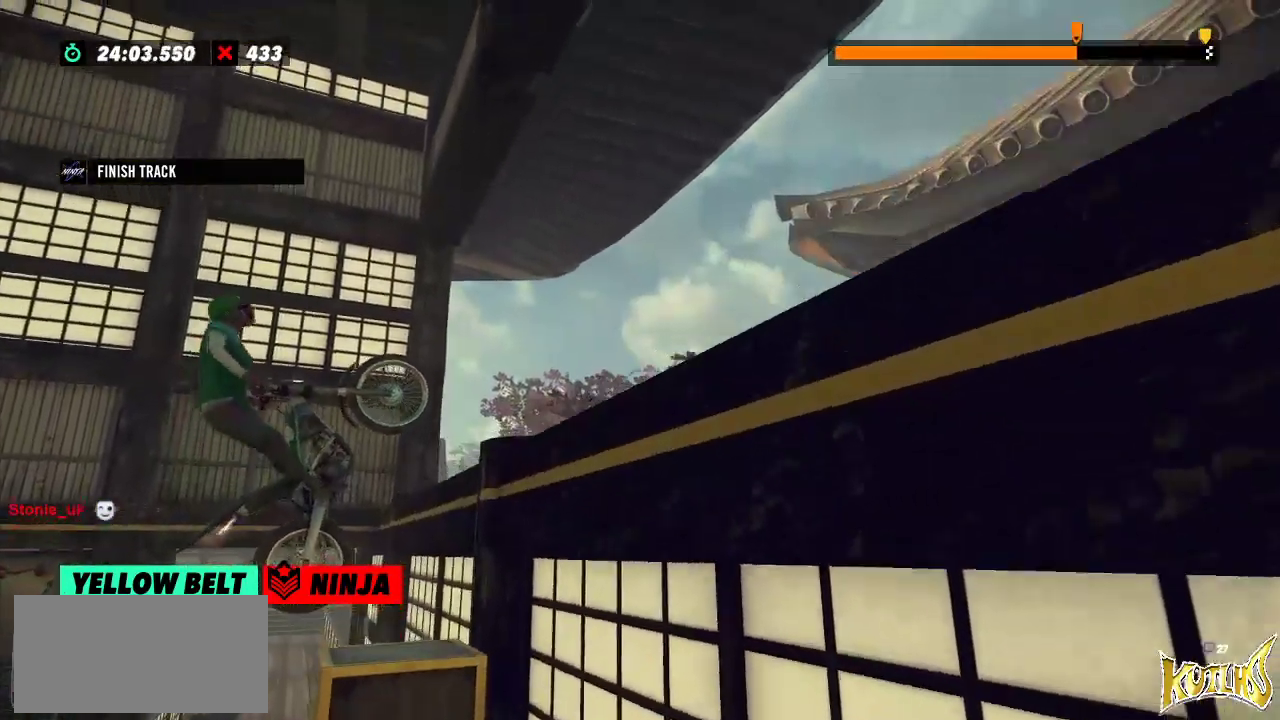
{"buttons": ["L2"], "left_stick": "right", "events": [[150, "left_stick", "center"], [217, "R2", "up"], [350, "left_stick", "right"], [384, "L2", "down"]]}
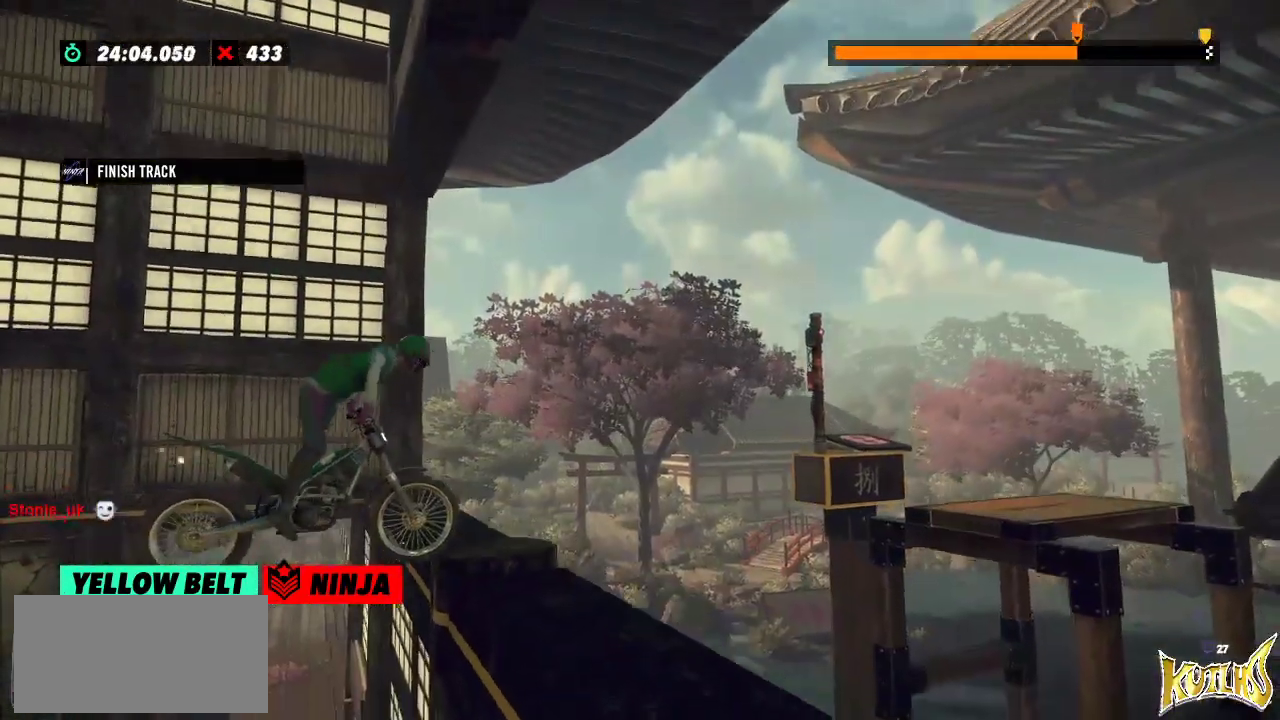
{"buttons": [], "left_stick": "center", "events": [[284, "left_stick", "left"], [317, "L2", "up"], [468, "left_stick", "center"]]}
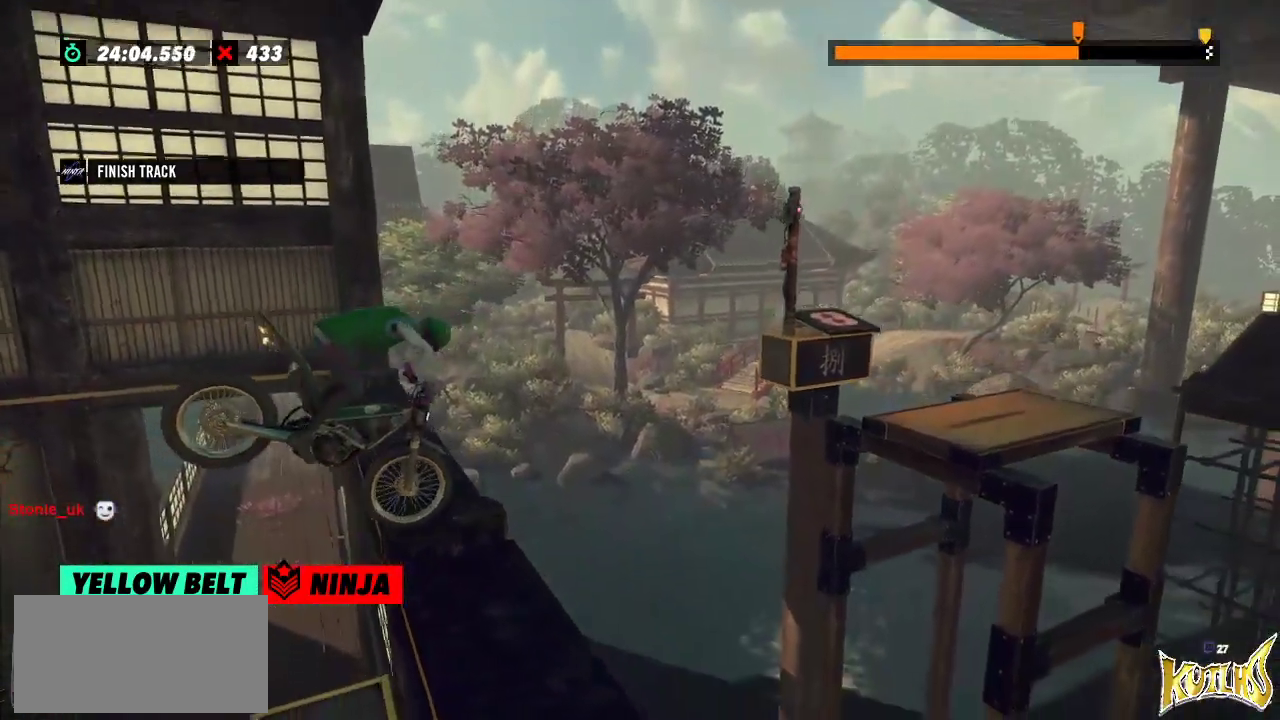
{"buttons": ["R2"], "left_stick": "left", "events": [[283, "left_stick", "left"], [334, "R2", "down"]]}
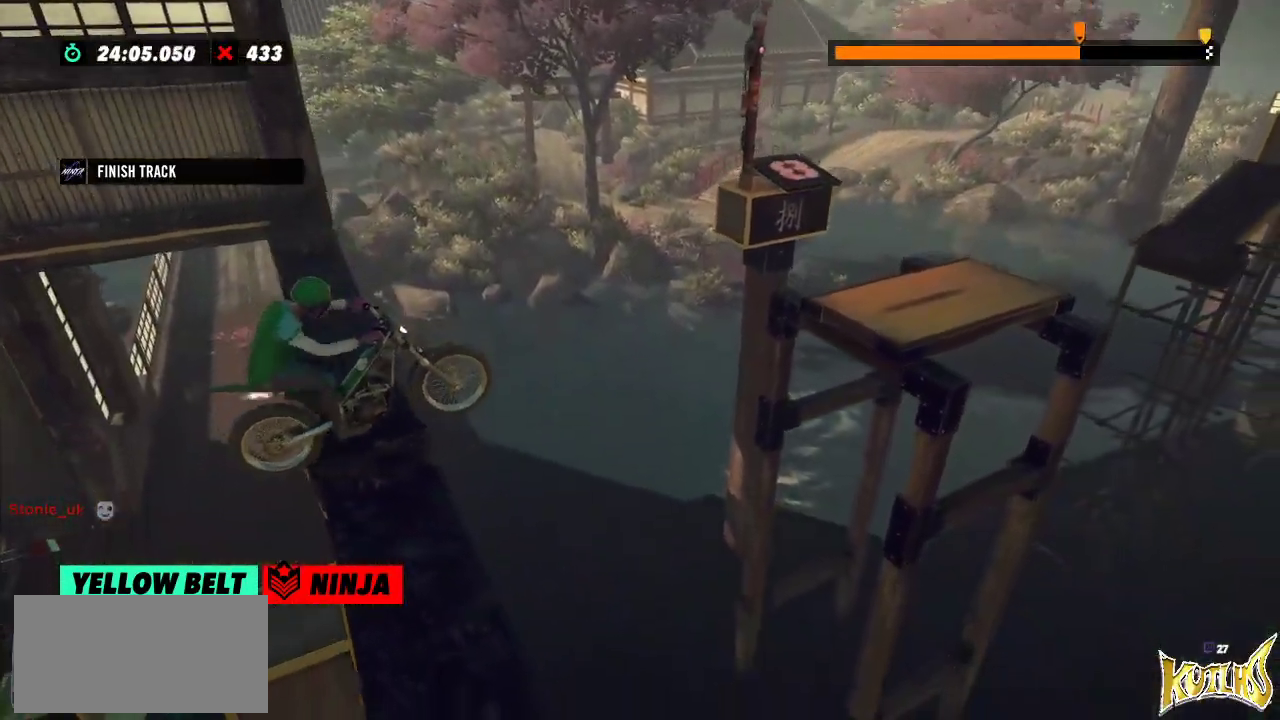
{"buttons": ["R2"], "left_stick": "left", "events": [[84, "left_stick", "right"], [217, "left_stick", "left"]]}
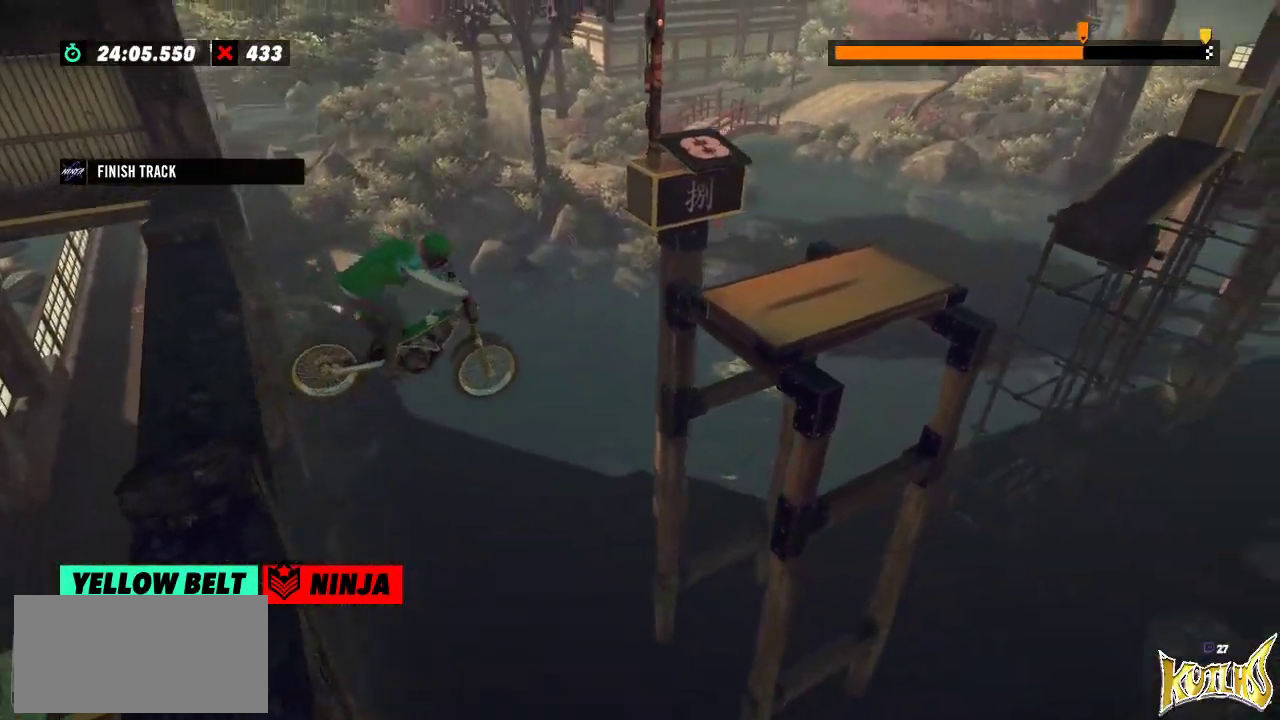
{"buttons": ["R2"], "left_stick": "left", "events": []}
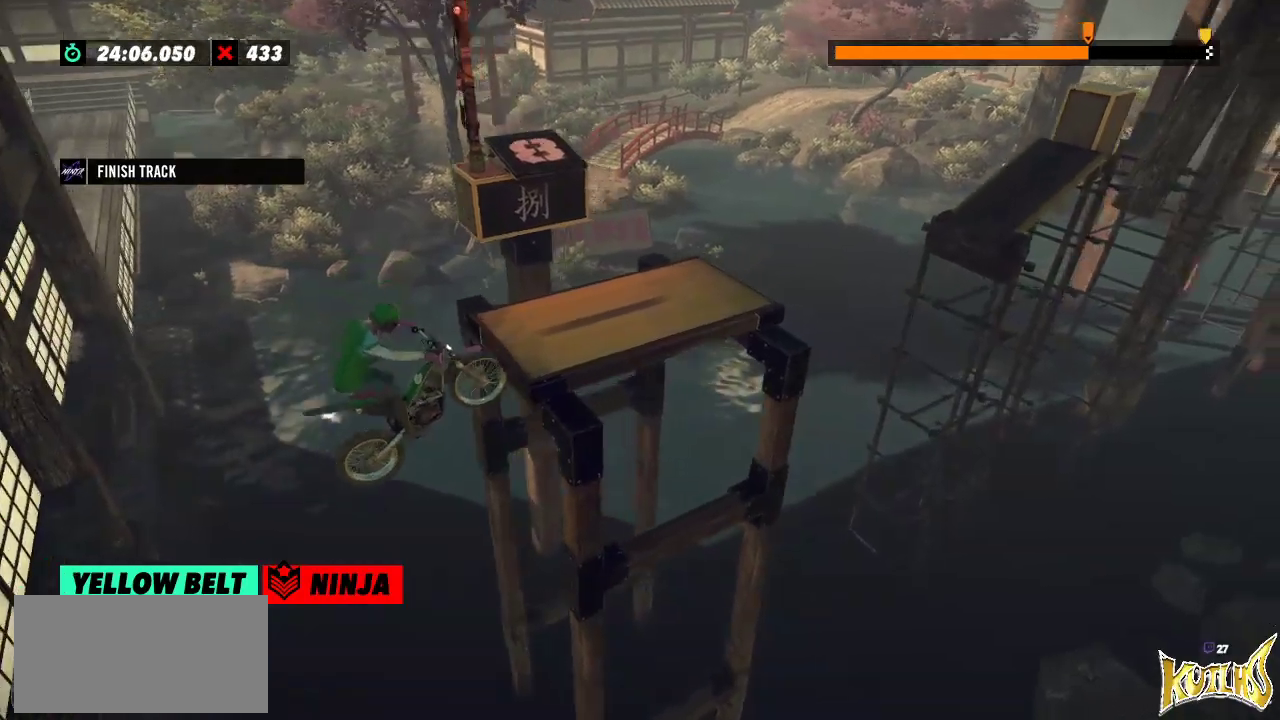
{"buttons": ["L2"], "left_stick": "center", "events": [[201, "left_stick", "center"], [251, "R2", "up"], [417, "L2", "down"]]}
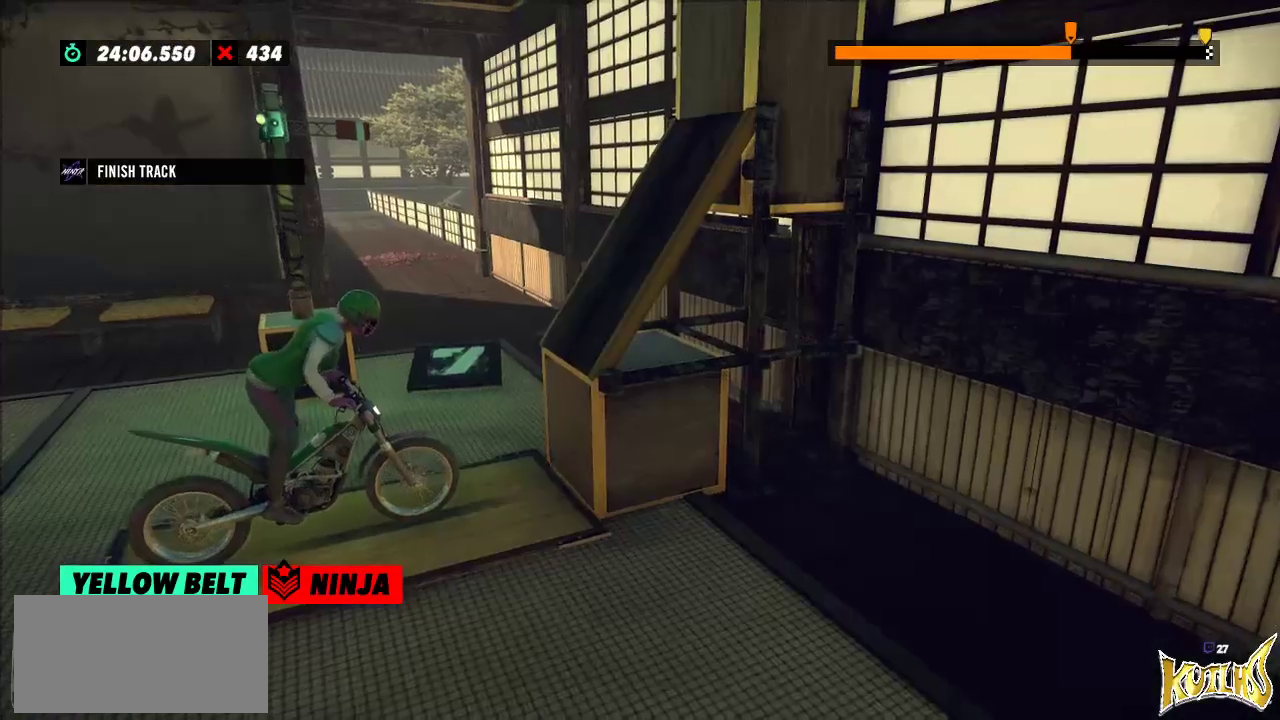
{"buttons": ["R2"], "left_stick": "left", "events": [[33, "L2", "up"], [183, "left_stick", "left"], [217, "R2", "down"]]}
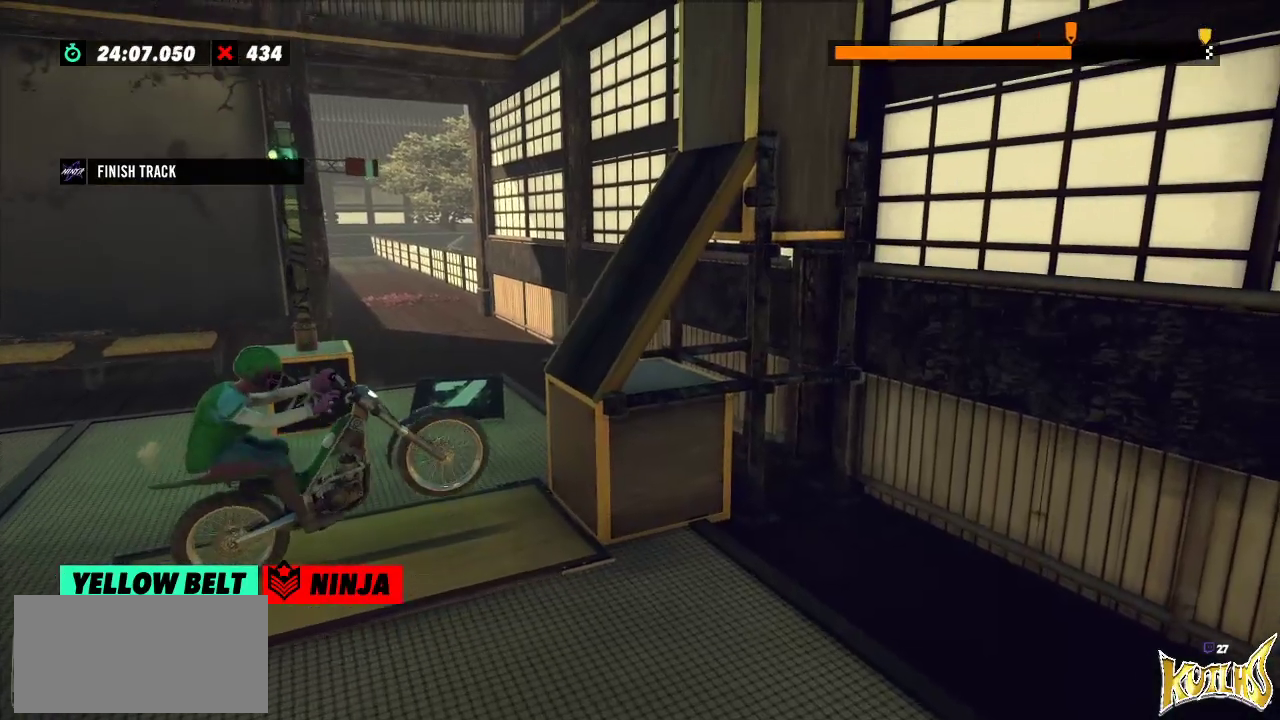
{"buttons": ["R2"], "left_stick": "center", "events": [[34, "left_stick", "right"], [201, "left_stick", "left"], [351, "left_stick", "center"]]}
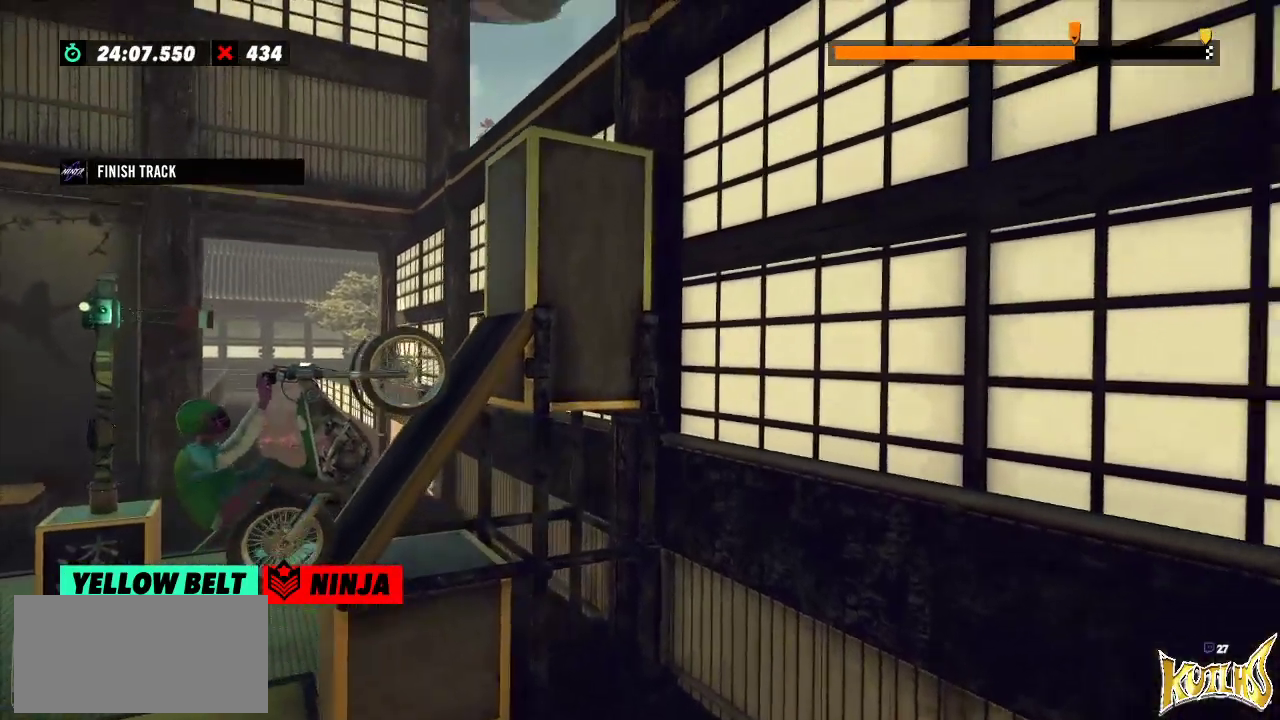
{"buttons": ["R2"], "left_stick": "right", "events": [[167, "left_stick", "right"], [350, "L2", "down"], [467, "L2", "up"]]}
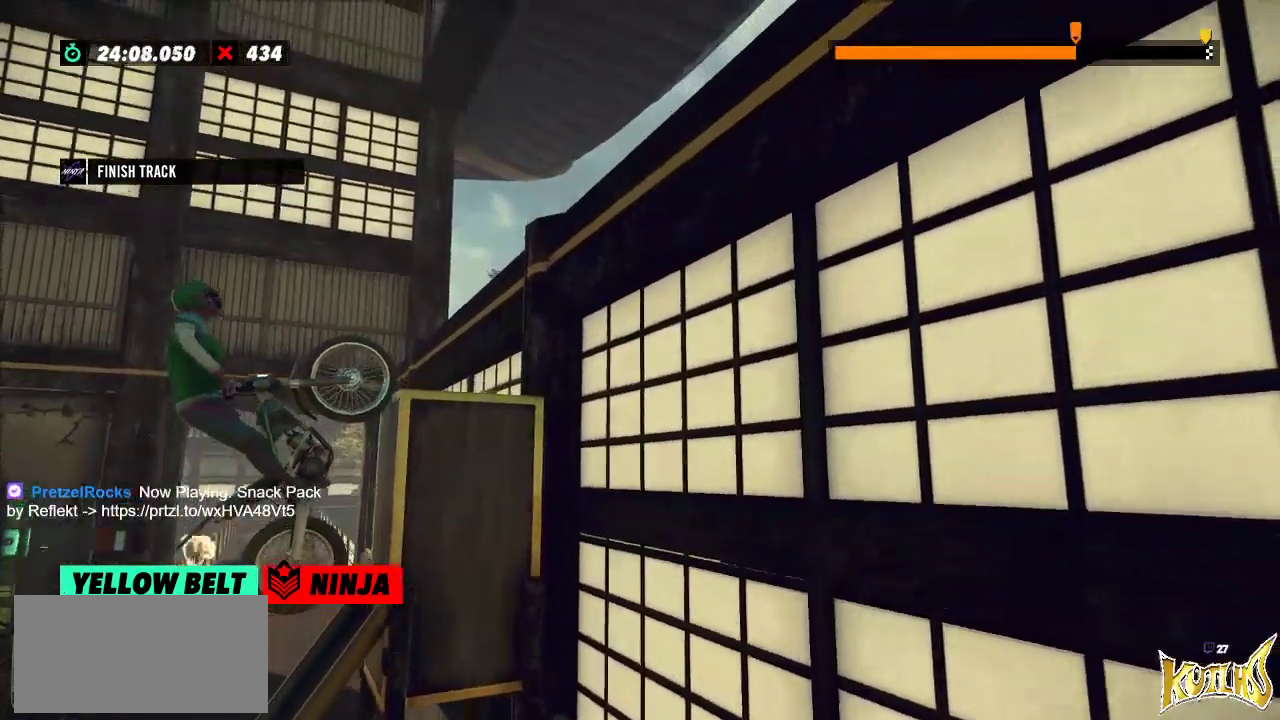
{"buttons": [], "left_stick": "center", "events": [[251, "left_stick", "center"], [301, "R2", "up"], [351, "L2", "down"], [451, "L2", "up"]]}
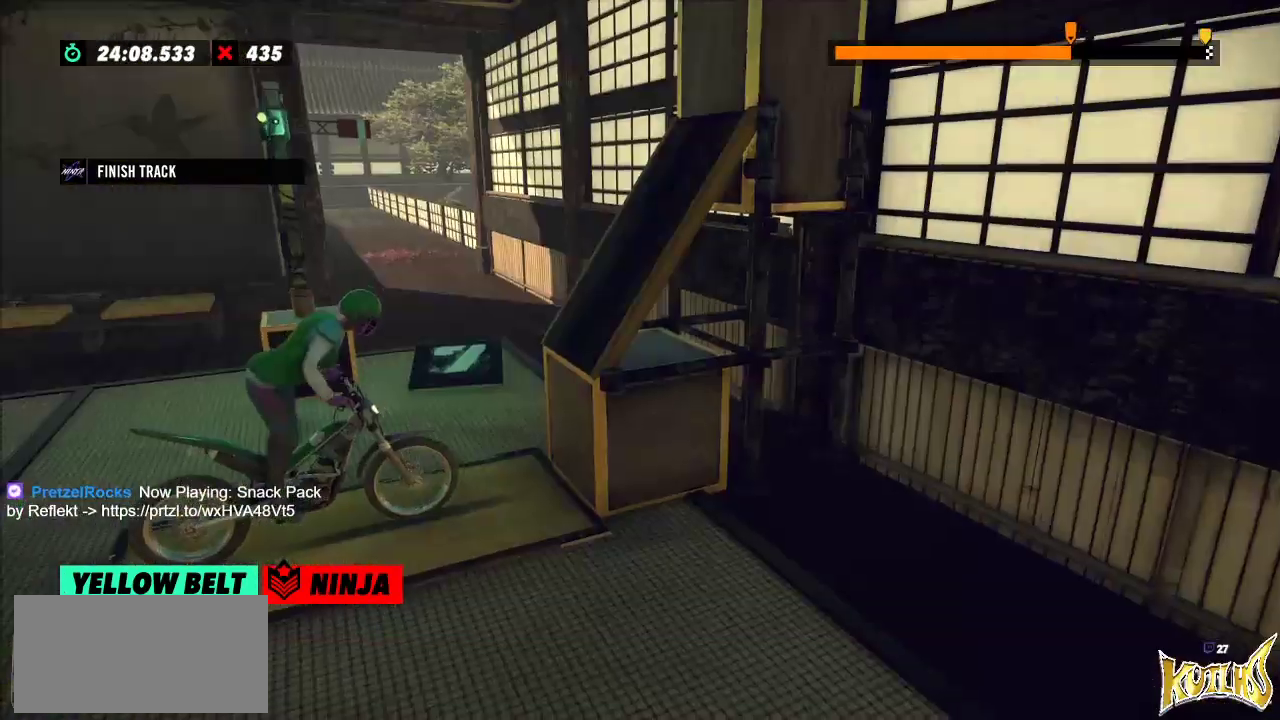
{"buttons": ["R2"], "left_stick": "left", "events": [[217, "left_stick", "left"], [267, "R2", "down"]]}
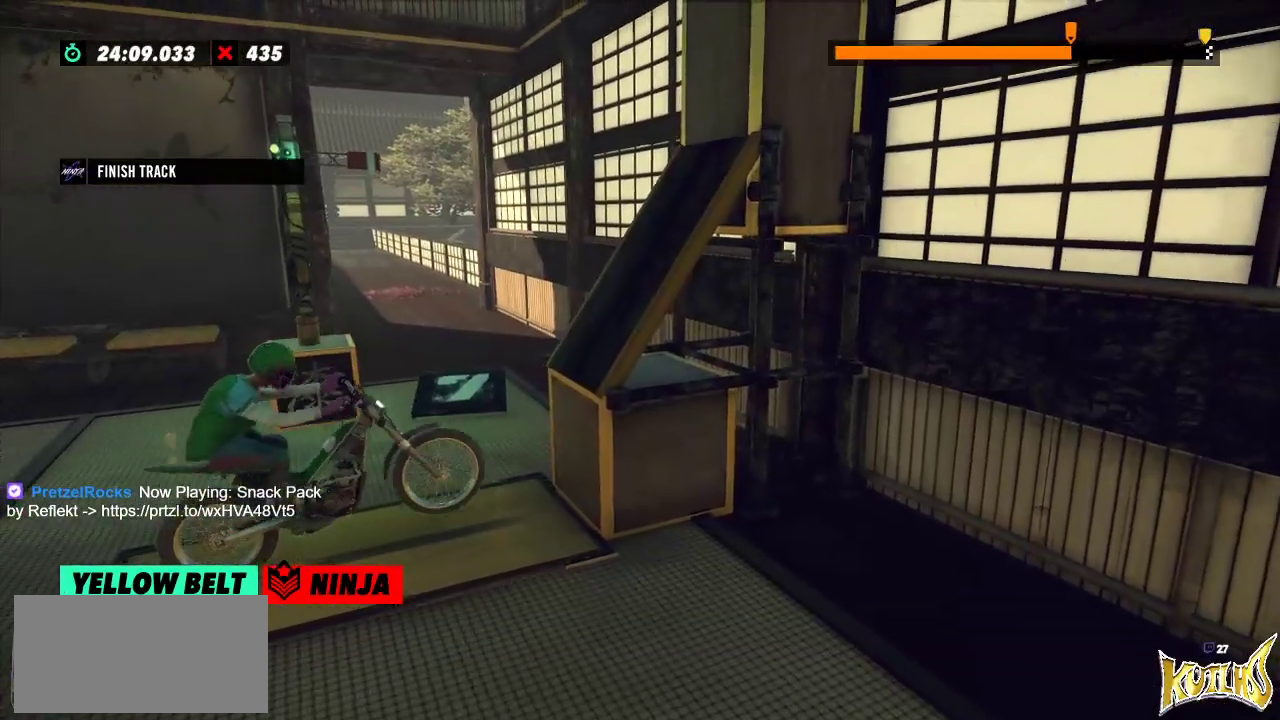
{"buttons": ["R2"], "left_stick": "center", "events": [[50, "left_stick", "right"], [217, "left_stick", "left"], [367, "left_stick", "center"]]}
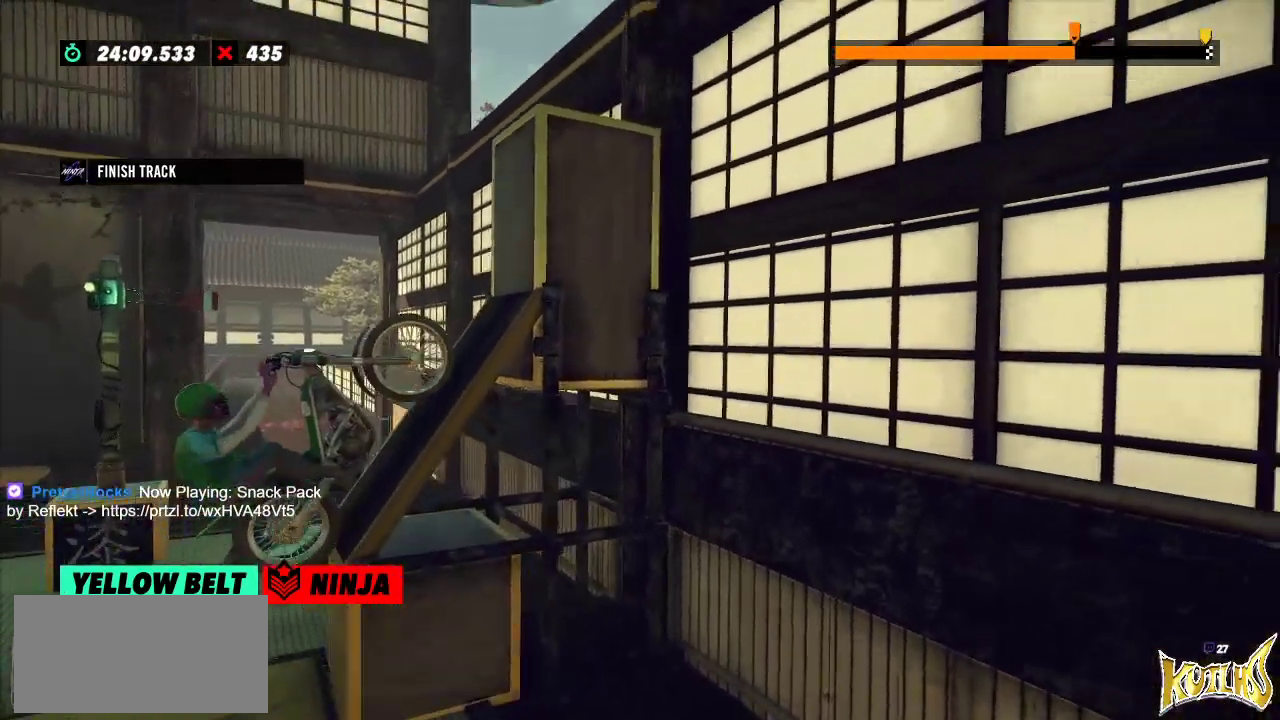
{"buttons": ["R2"], "left_stick": "right", "events": [[167, "left_stick", "right"]]}
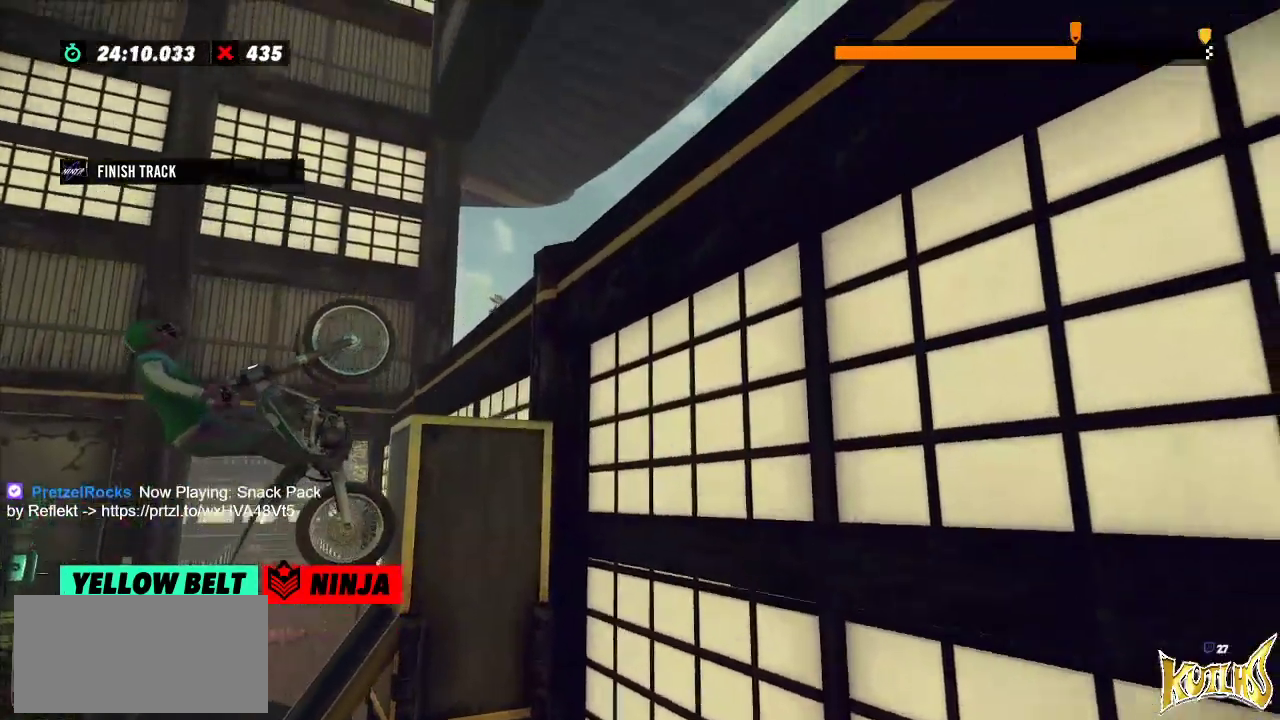
{"buttons": [], "left_stick": "right", "events": [[500, "R2", "up"]]}
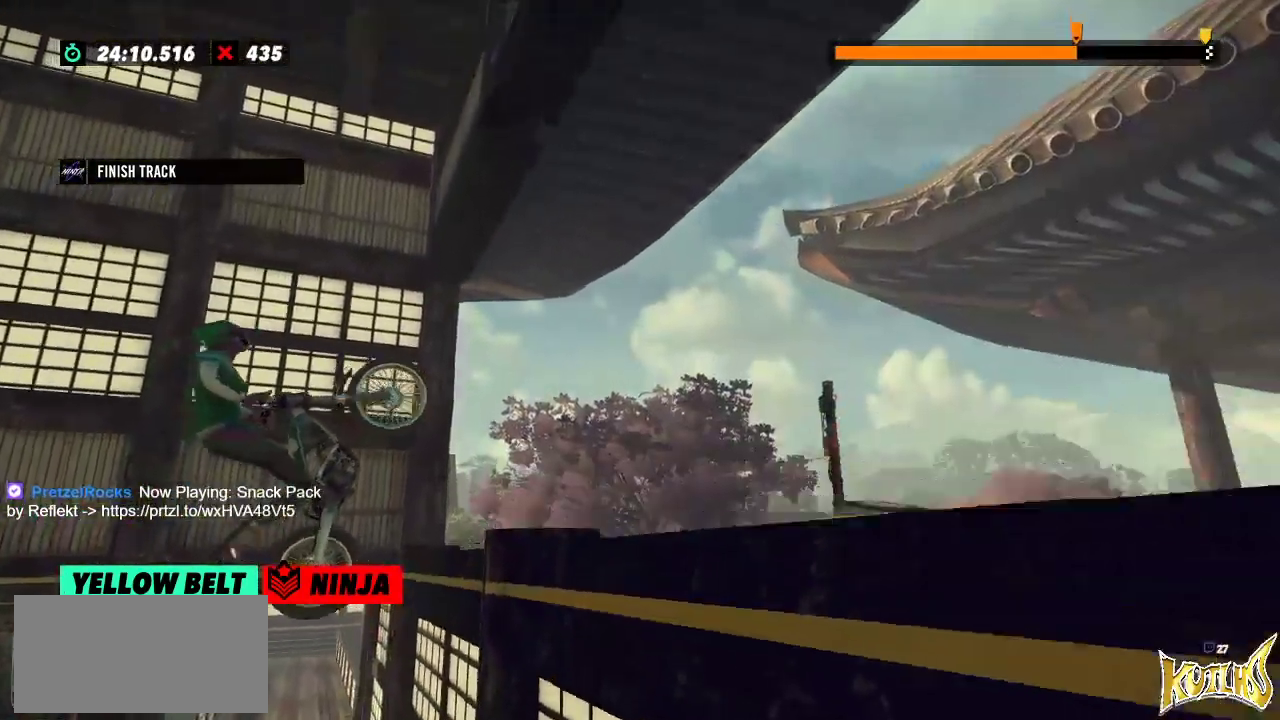
{"buttons": ["R2"], "left_stick": "left", "events": [[17, "left_stick", "center"], [67, "L2", "down"], [200, "L2", "up"], [334, "R2", "down"], [334, "left_stick", "left"]]}
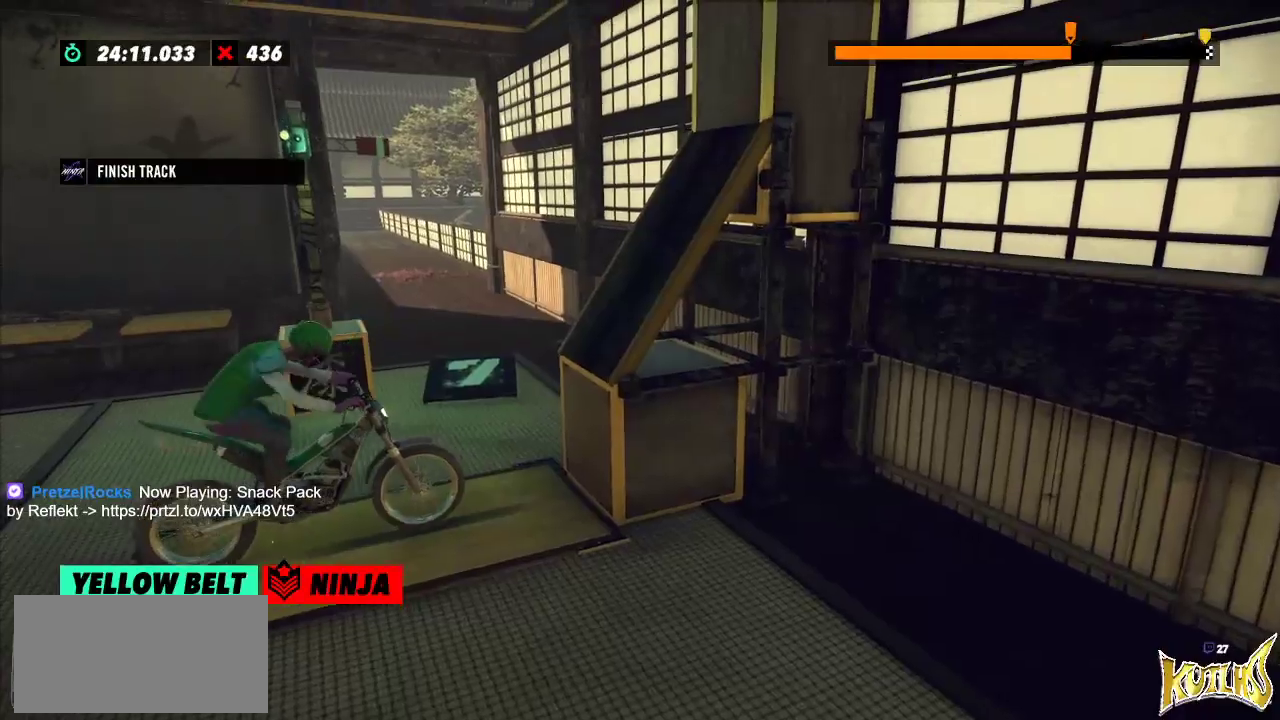
{"buttons": ["R2"], "left_stick": "left", "events": [[167, "left_stick", "right"], [333, "left_stick", "left"]]}
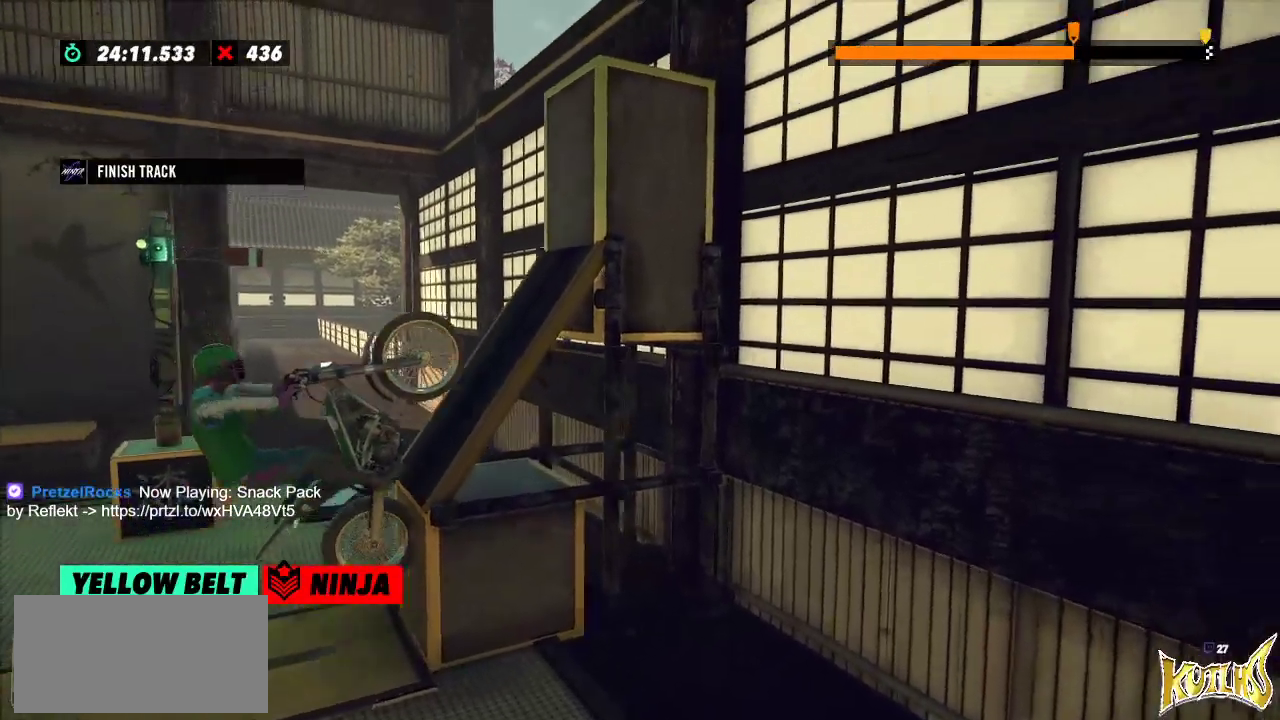
{"buttons": ["R2"], "left_stick": "right", "events": [[17, "left_stick", "center"], [267, "left_stick", "right"]]}
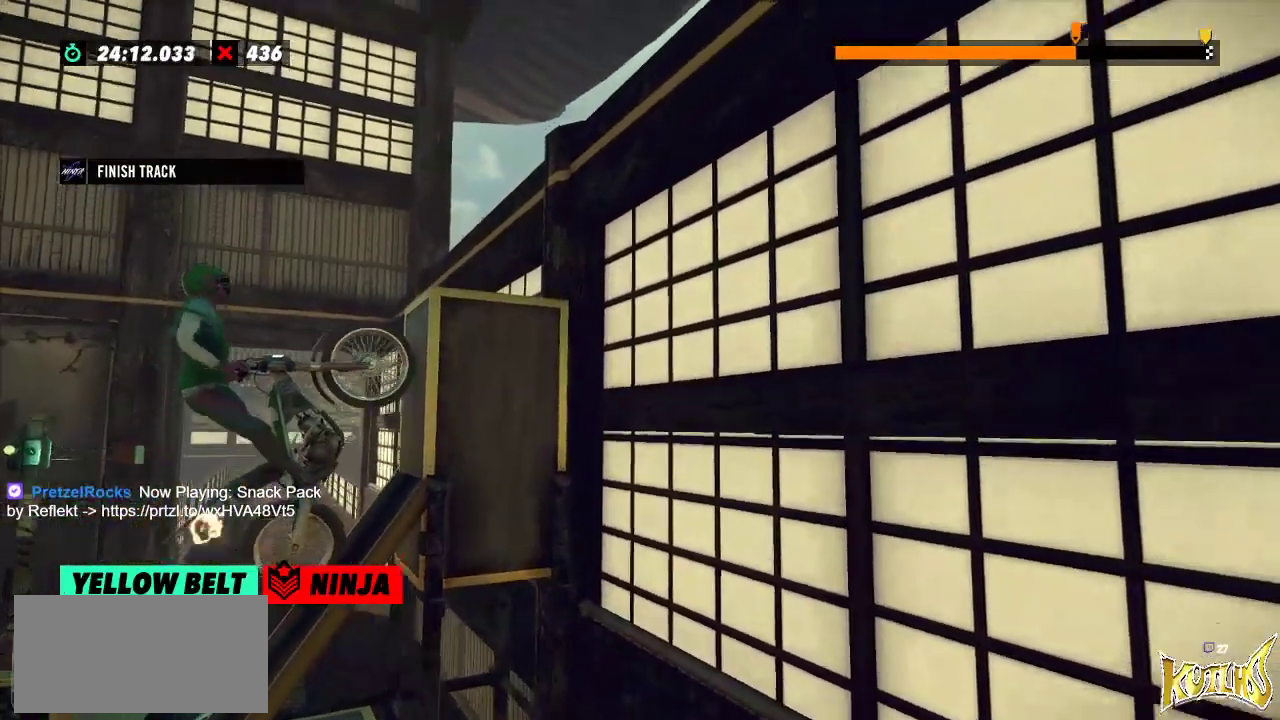
{"buttons": ["R2"], "left_stick": "right", "events": []}
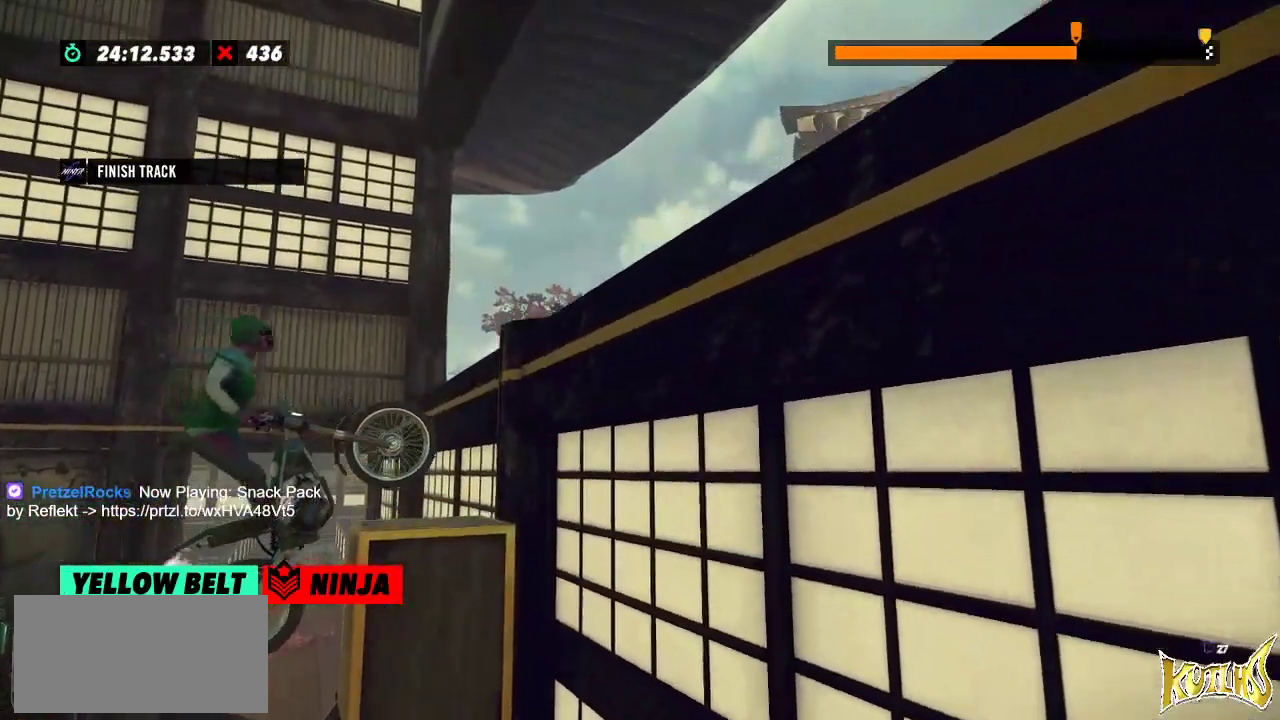
{"buttons": [], "left_stick": "center", "events": [[117, "left_stick", "center"], [134, "R2", "up"], [167, "L2", "down"], [217, "L2", "up"]]}
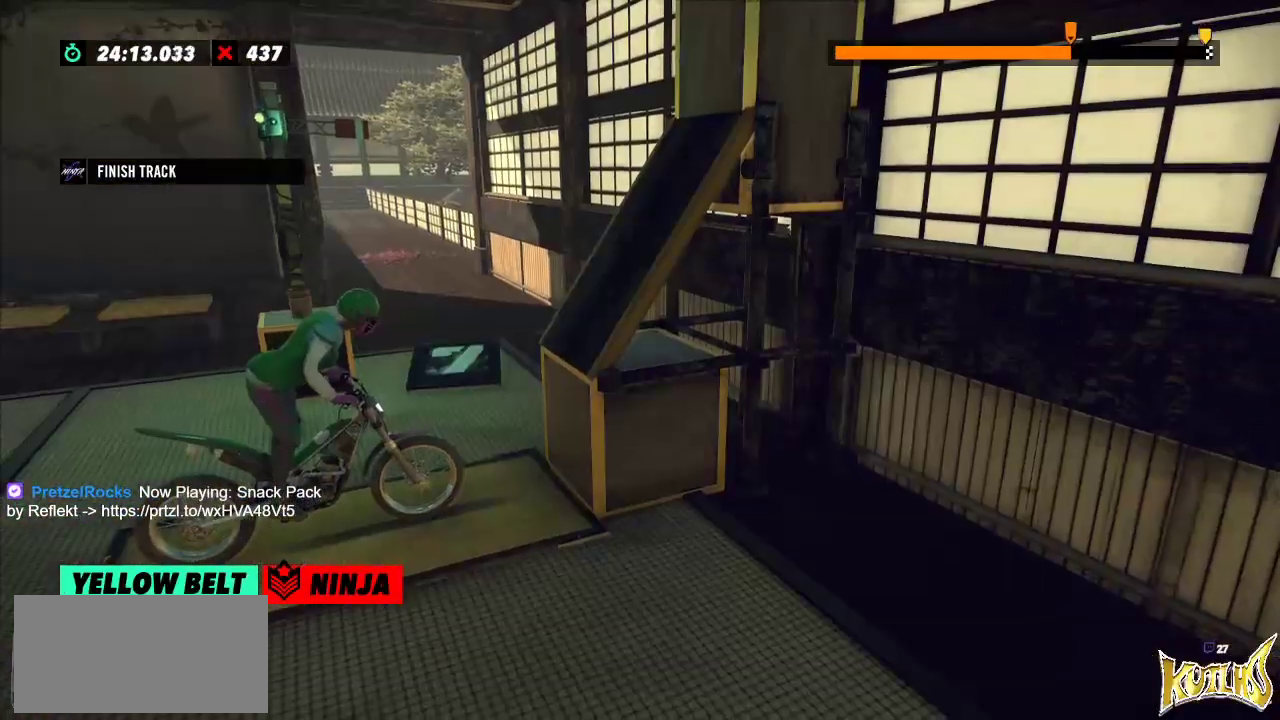
{"buttons": ["R2"], "left_stick": "left", "events": [[50, "L2", "down"], [150, "L2", "up"], [350, "R2", "down"], [367, "left_stick", "left"]]}
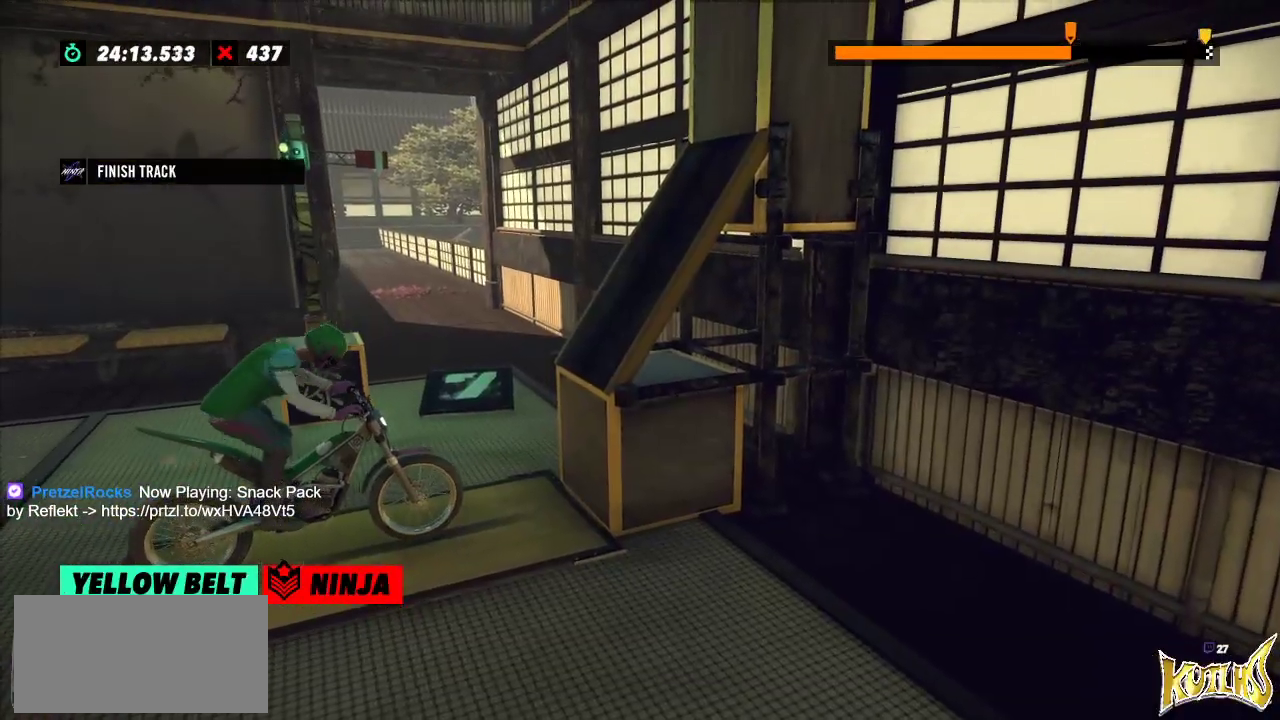
{"buttons": ["R2"], "left_stick": "left", "events": [[167, "left_stick", "right"], [317, "left_stick", "center"], [384, "left_stick", "left"]]}
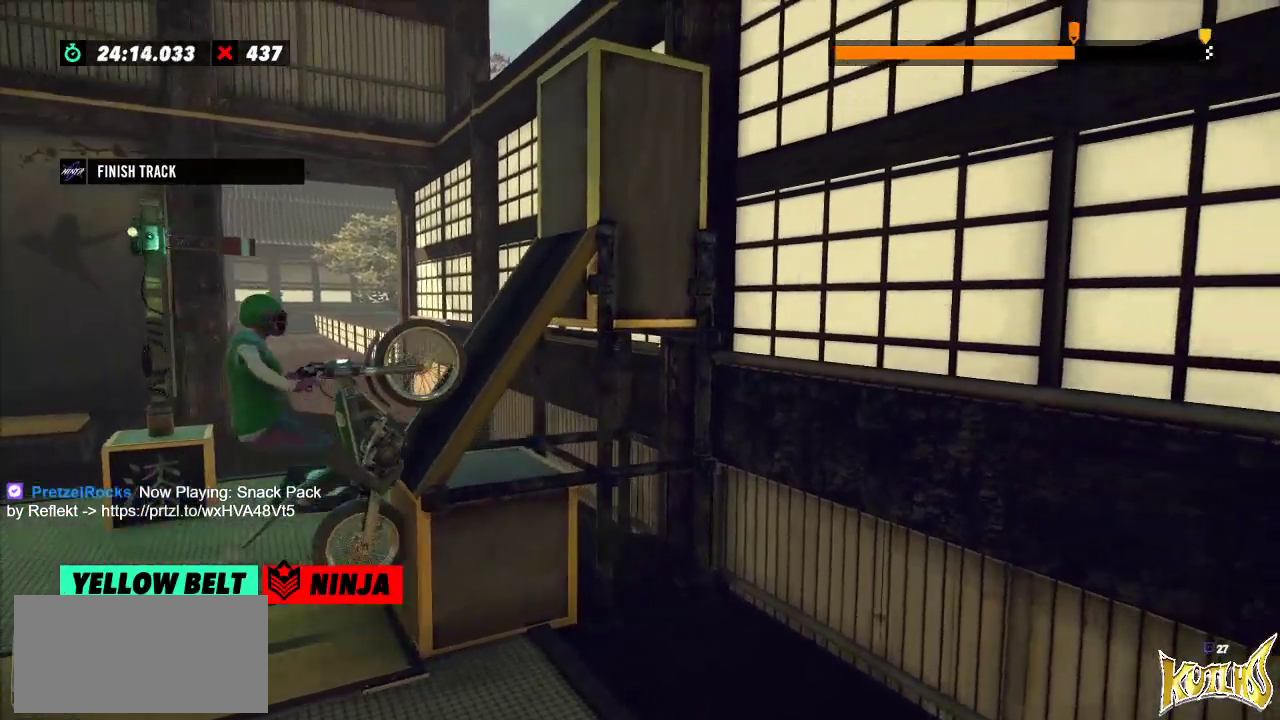
{"buttons": ["L2", "R2"], "left_stick": "right", "events": [[33, "left_stick", "center"], [300, "left_stick", "right"], [484, "L2", "down"]]}
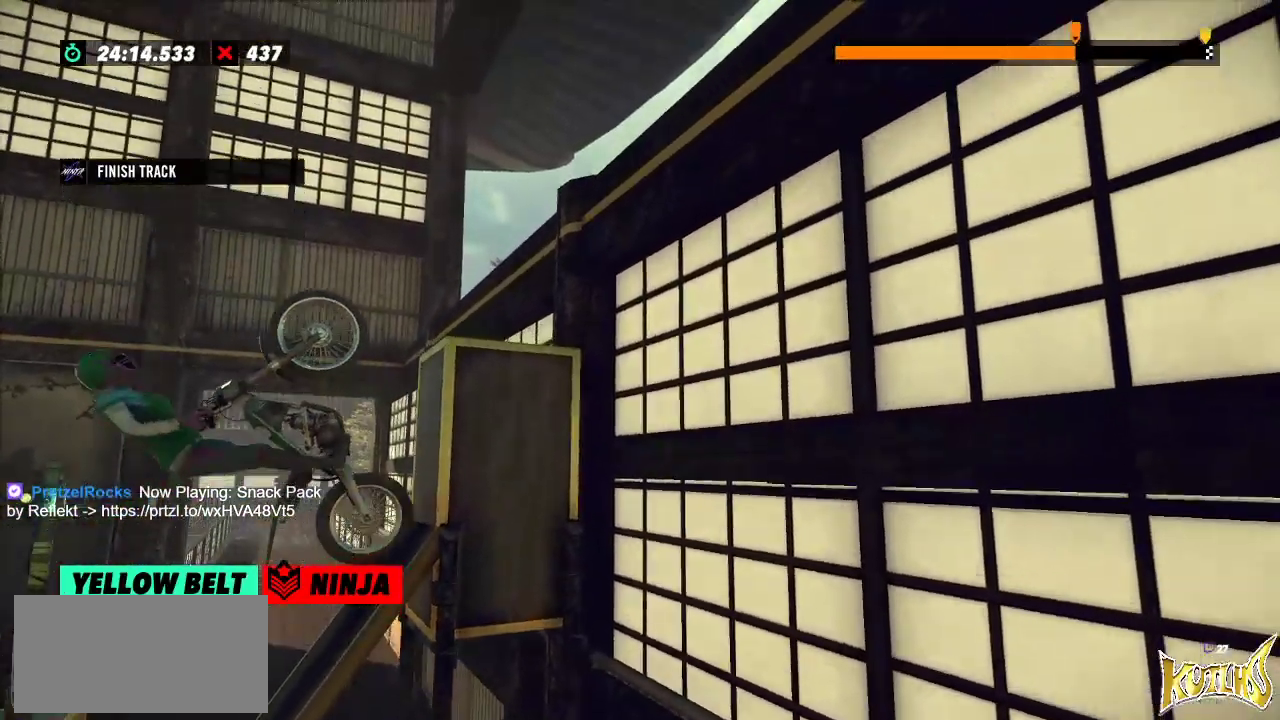
{"buttons": ["R2"], "left_stick": "right", "events": [[117, "L2", "up"]]}
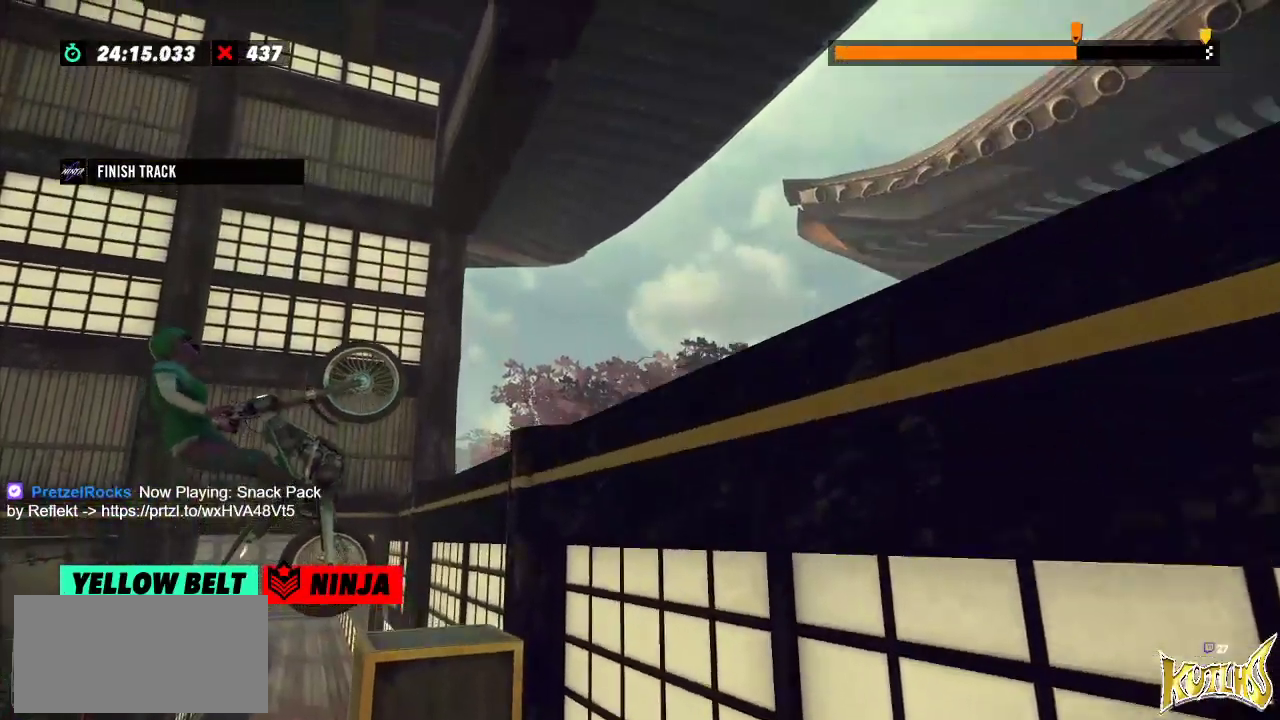
{"buttons": [], "left_stick": "center", "events": [[133, "R2", "up"], [133, "left_stick", "center"], [233, "L2", "down"], [333, "L2", "up"]]}
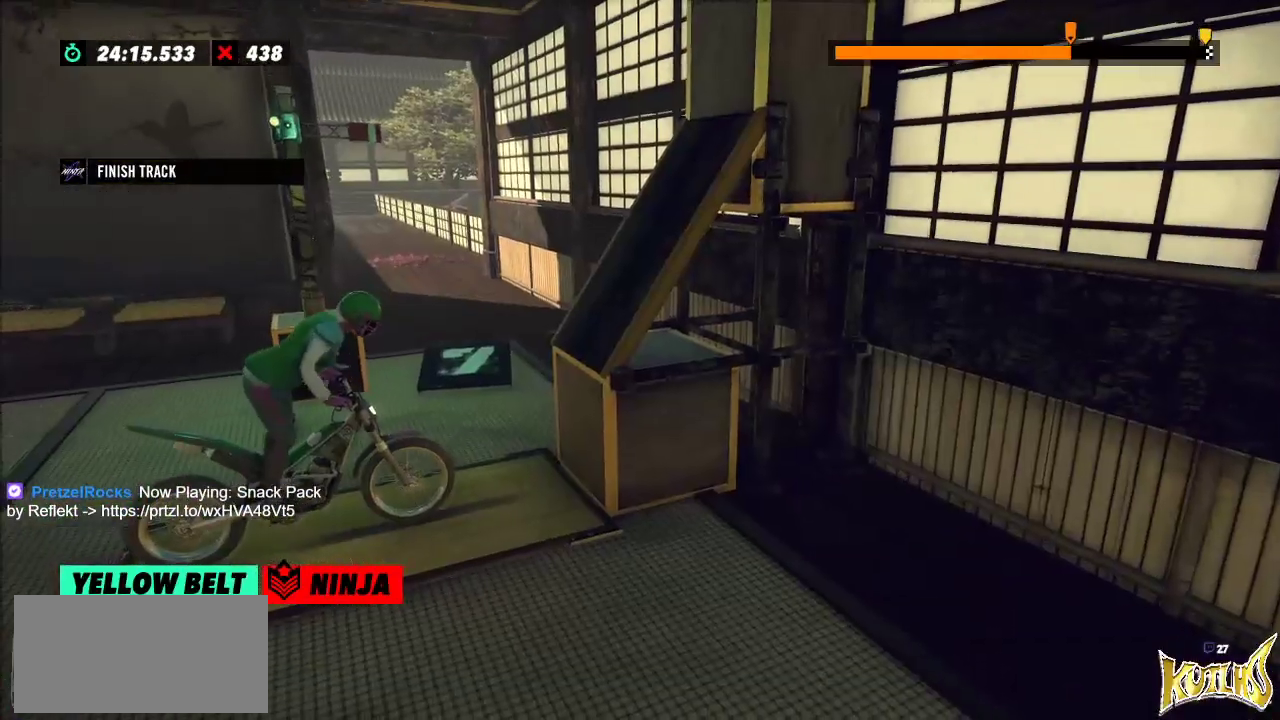
{"buttons": ["R2"], "left_stick": "right", "events": [[34, "left_stick", "left"], [50, "R2", "down"], [384, "left_stick", "right"]]}